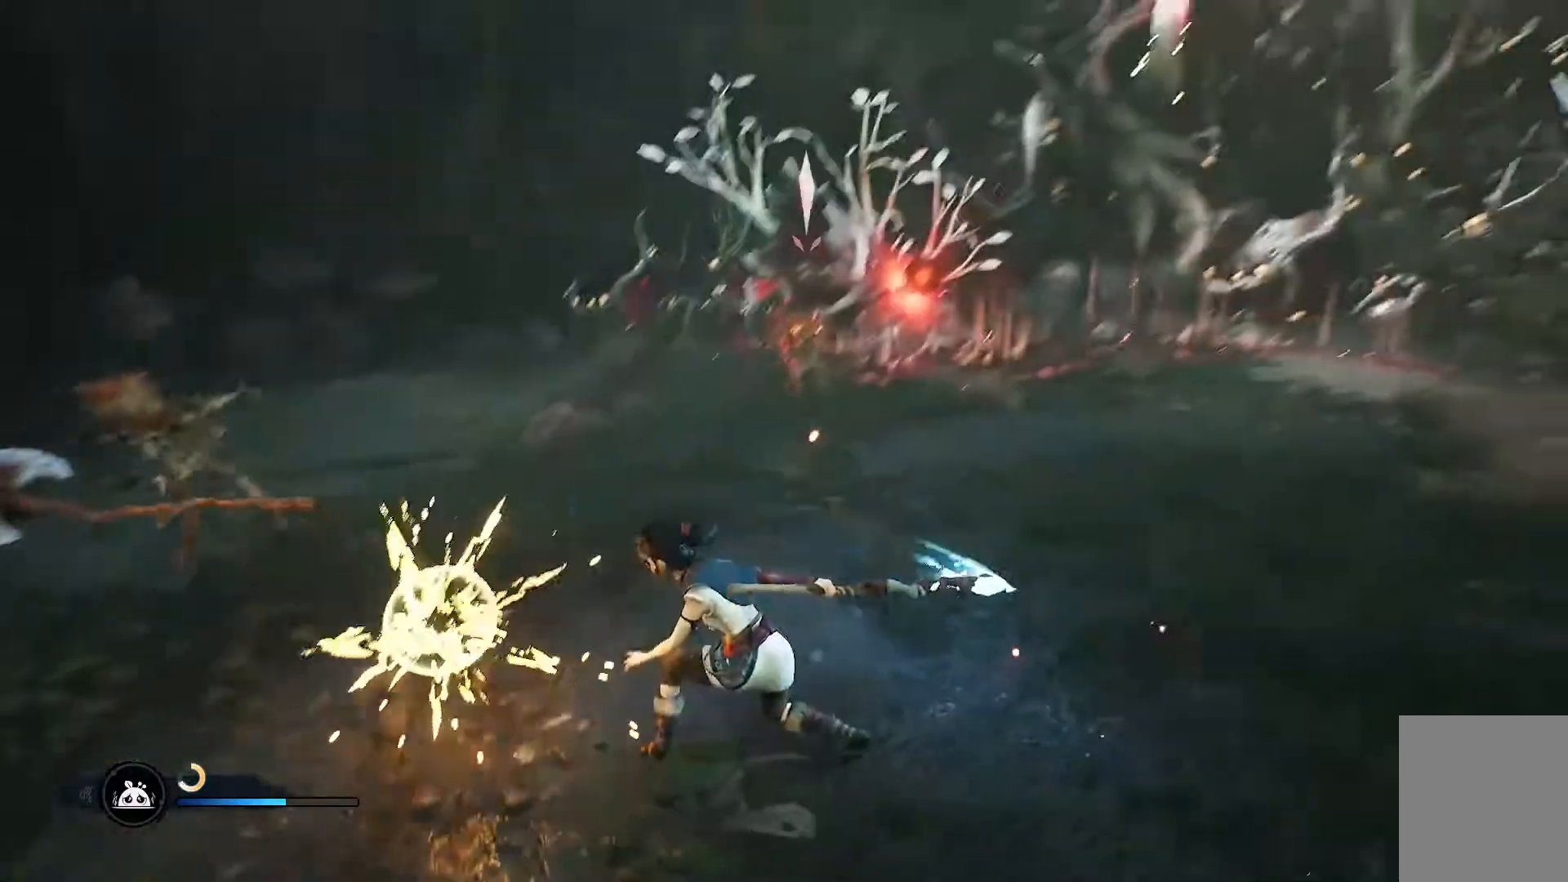
Gameplay with a controller (Xbox layout); each line is a JSON object with the inputs held at the frame after it. "events" lists button and stick changes between this image and that frame as [ms after this image, input, new state], when the widget could be followed in between.
{"buttons": [], "left_stick": "down", "right_stick": "center", "events": [[451, "left_stick", "down"]]}
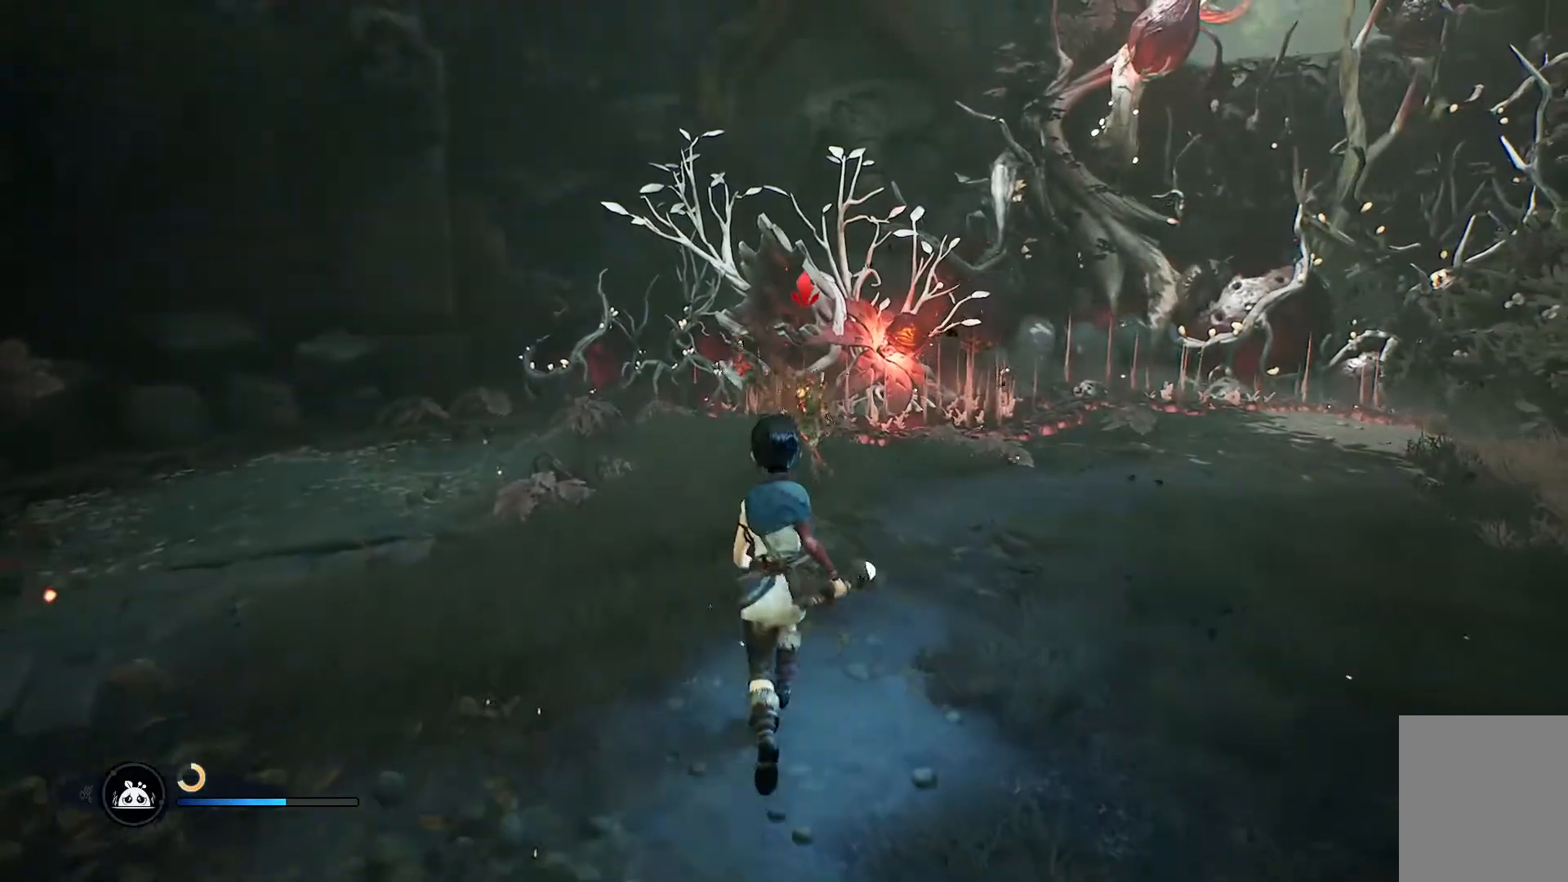
{"buttons": [], "left_stick": "down", "right_stick": "center"}
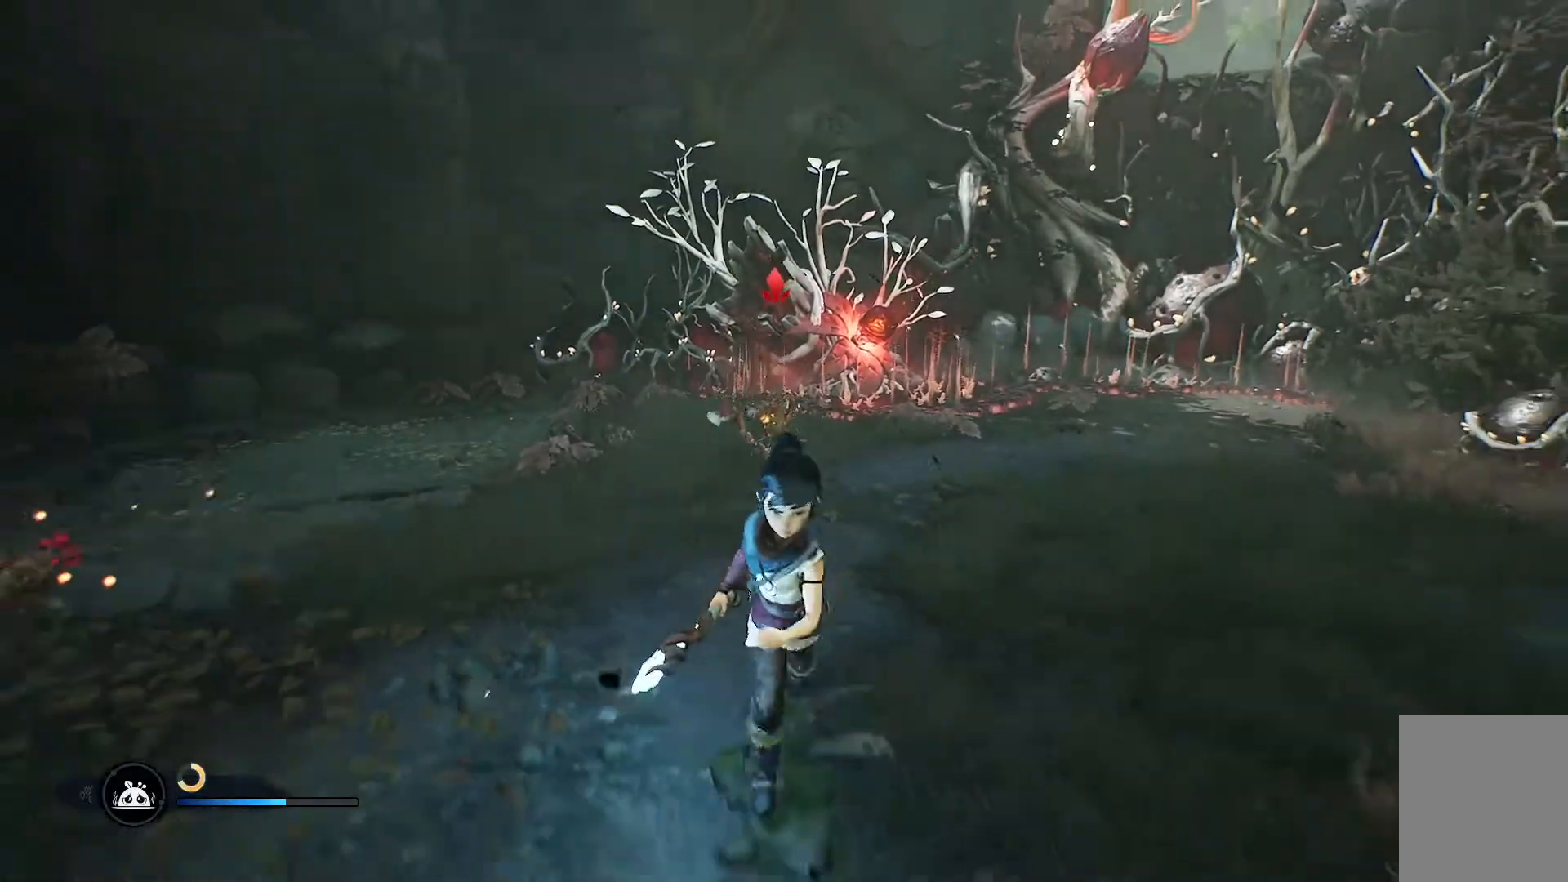
{"buttons": [], "left_stick": "down", "right_stick": "center", "events": [[333, "R3", "down"], [434, "R3", "up"]]}
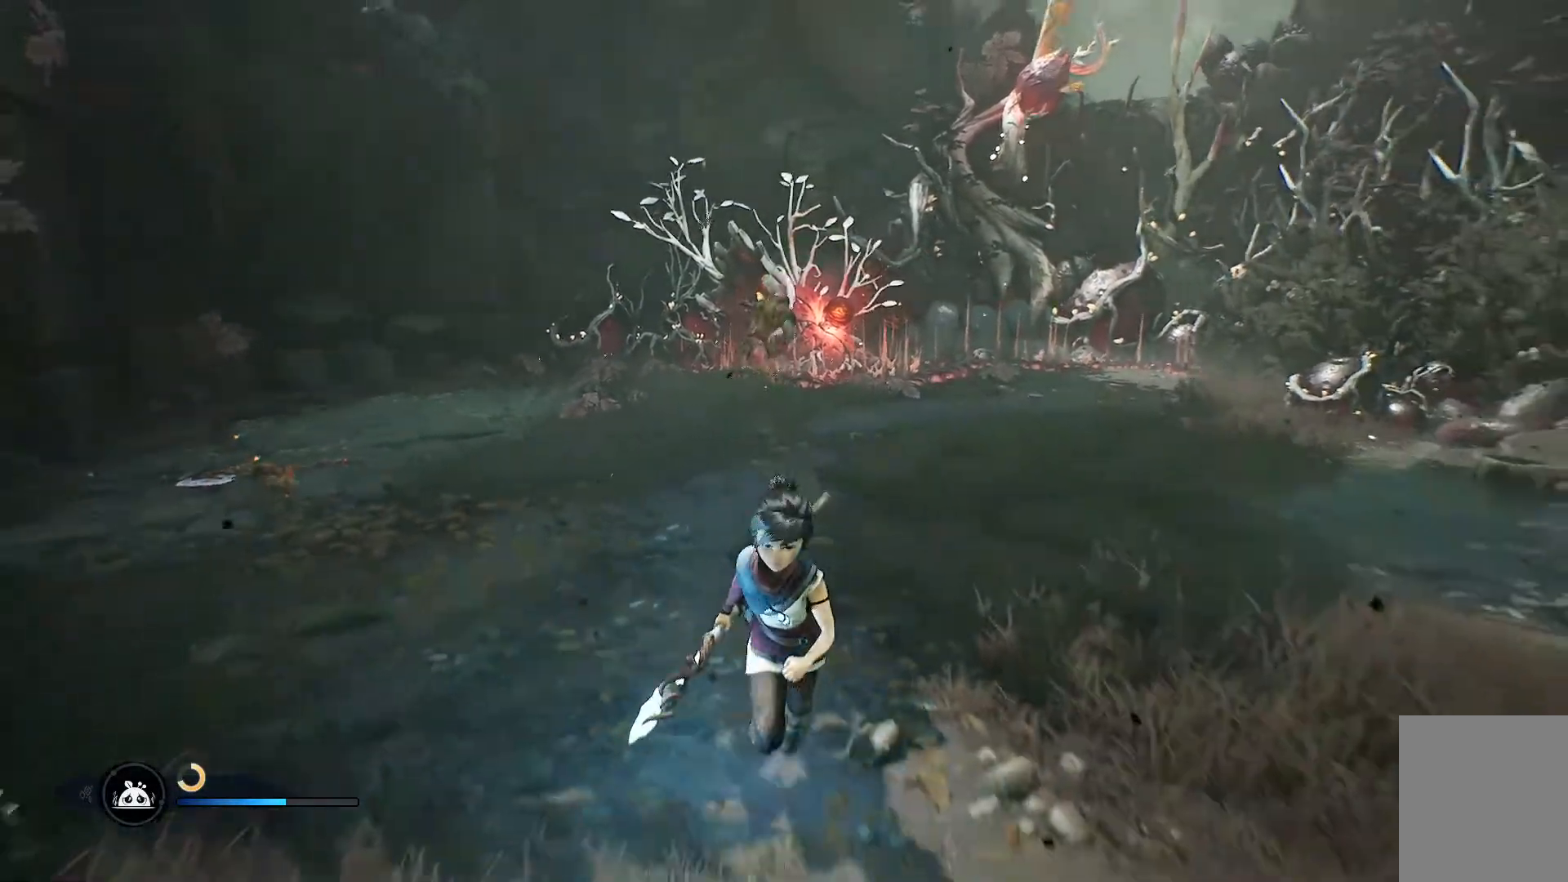
{"buttons": [], "left_stick": "left", "right_stick": "center", "events": [[234, "left_stick", "down-left"], [467, "left_stick", "left"]]}
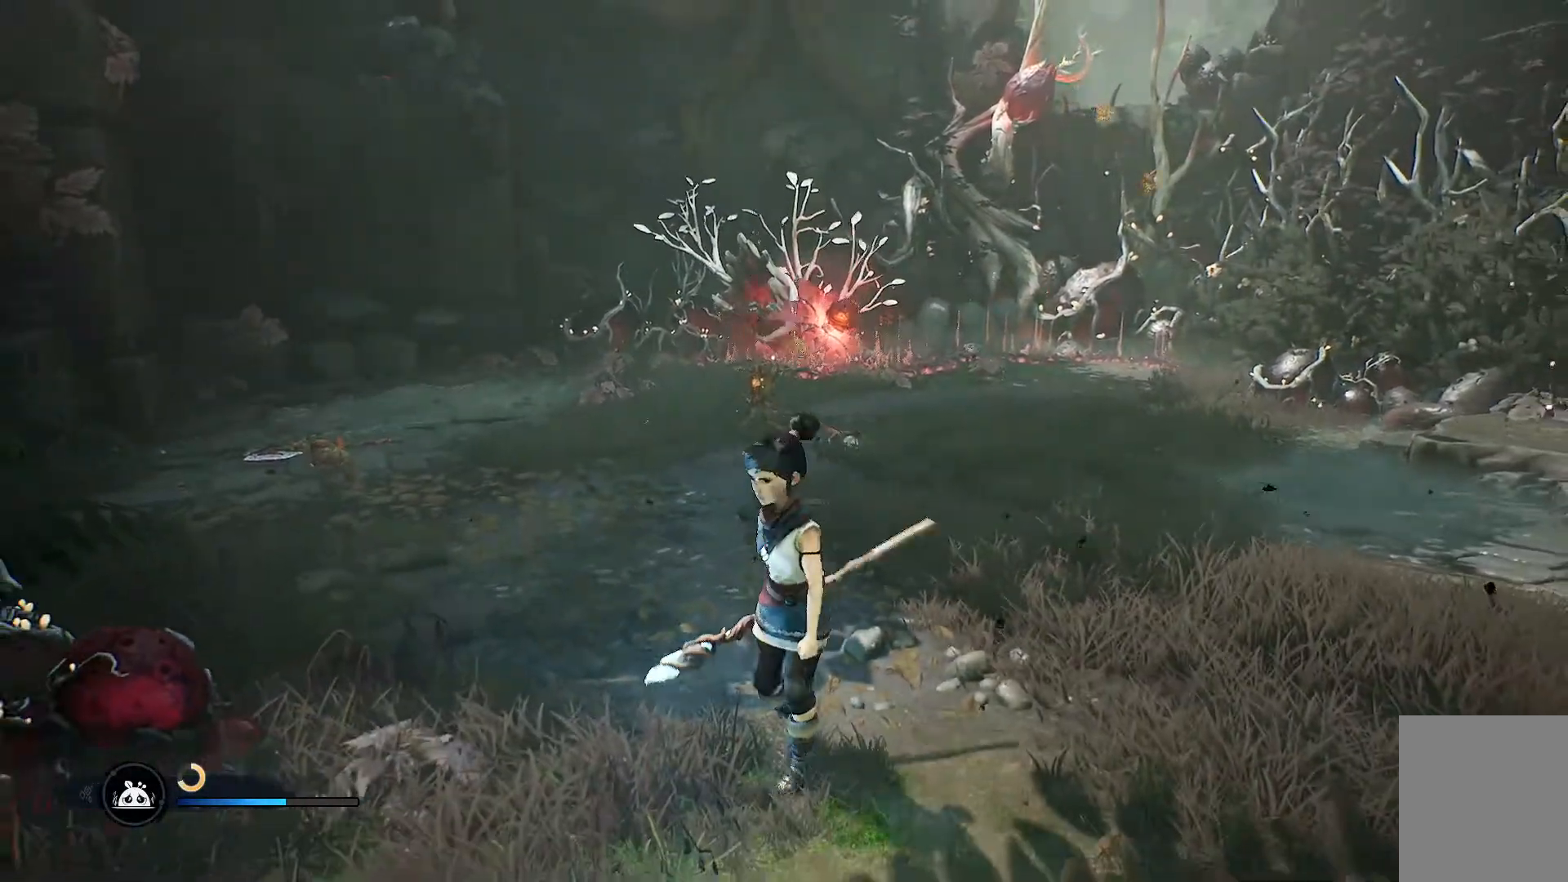
{"buttons": ["R3"], "left_stick": "up", "right_stick": "center", "events": [[333, "left_stick", "up"], [417, "R3", "down"]]}
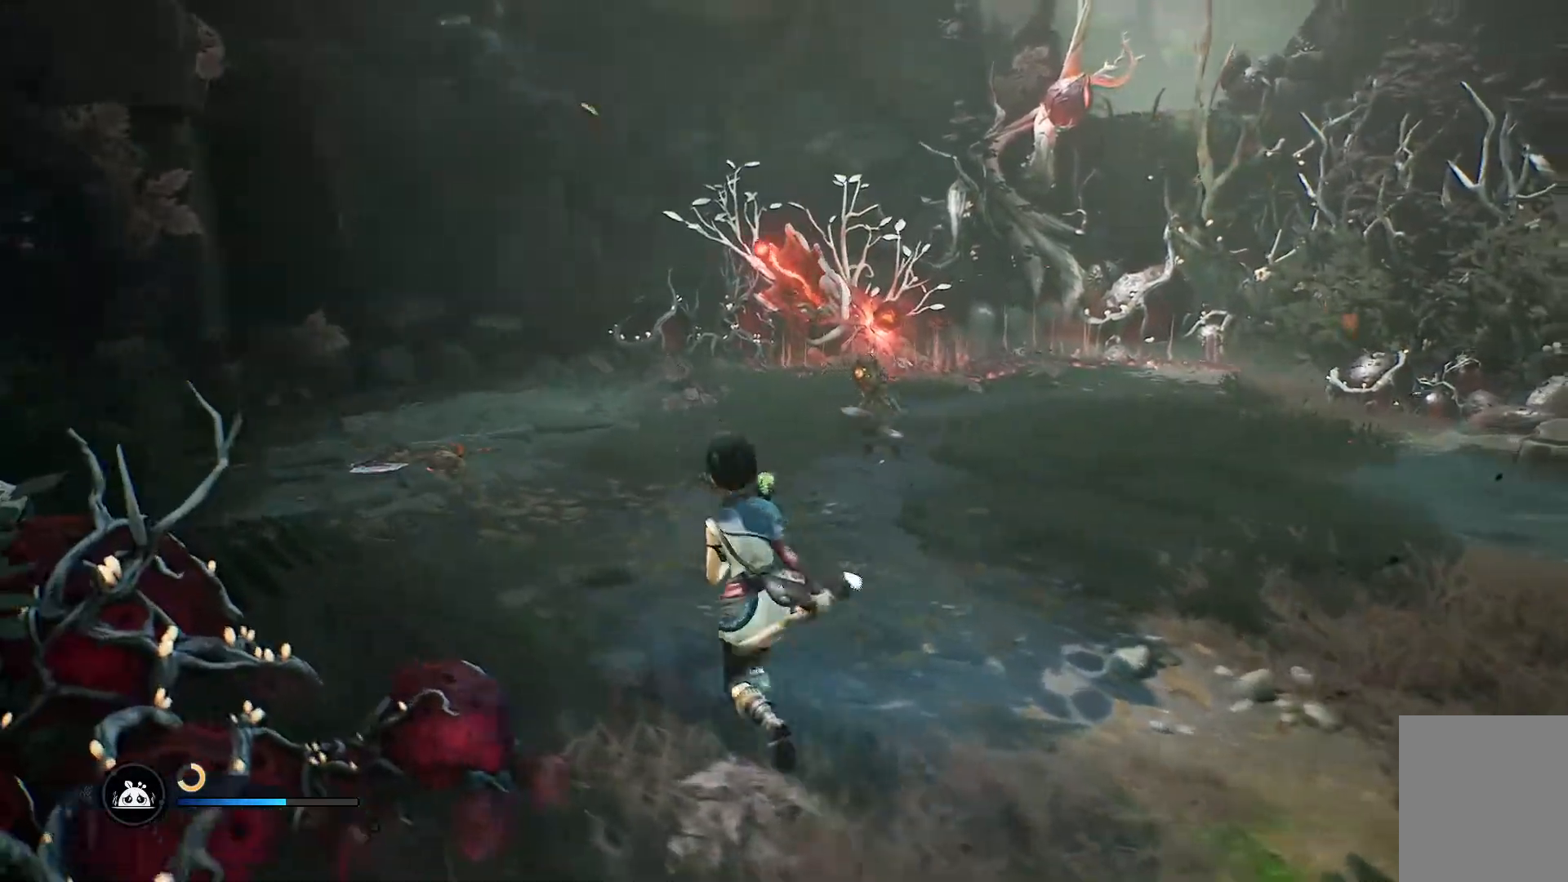
{"buttons": [], "left_stick": "up", "right_stick": "center", "events": [[34, "R3", "up"], [334, "left_stick", "up-right"], [501, "left_stick", "up"]]}
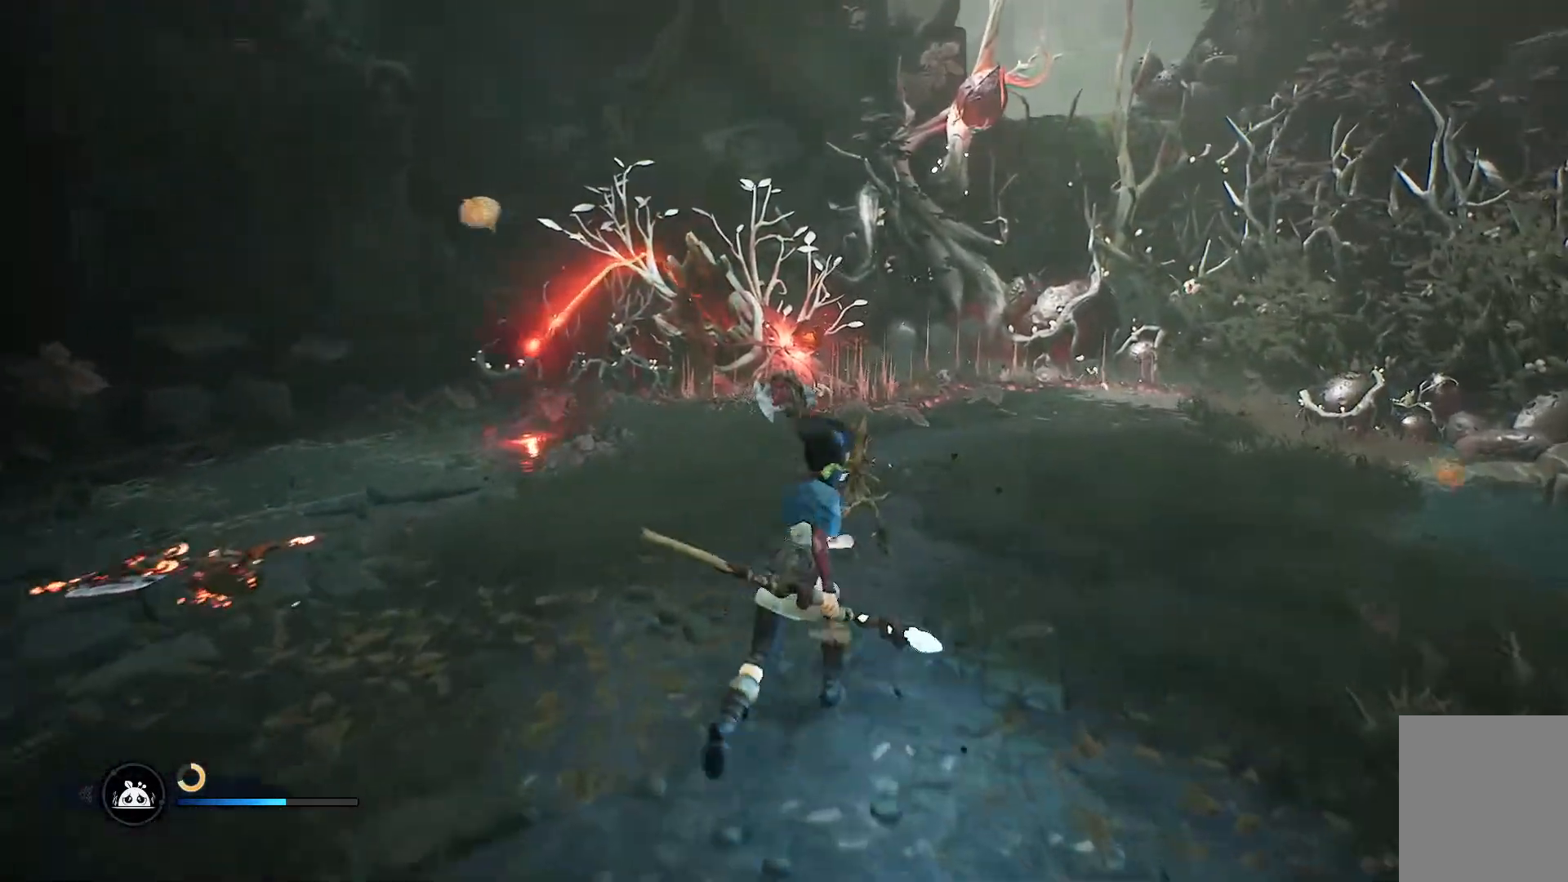
{"buttons": [], "left_stick": "up", "right_stick": "center", "events": [[167, "R1", "down"], [233, "R1", "up"], [283, "R1", "down"], [333, "R1", "up"]]}